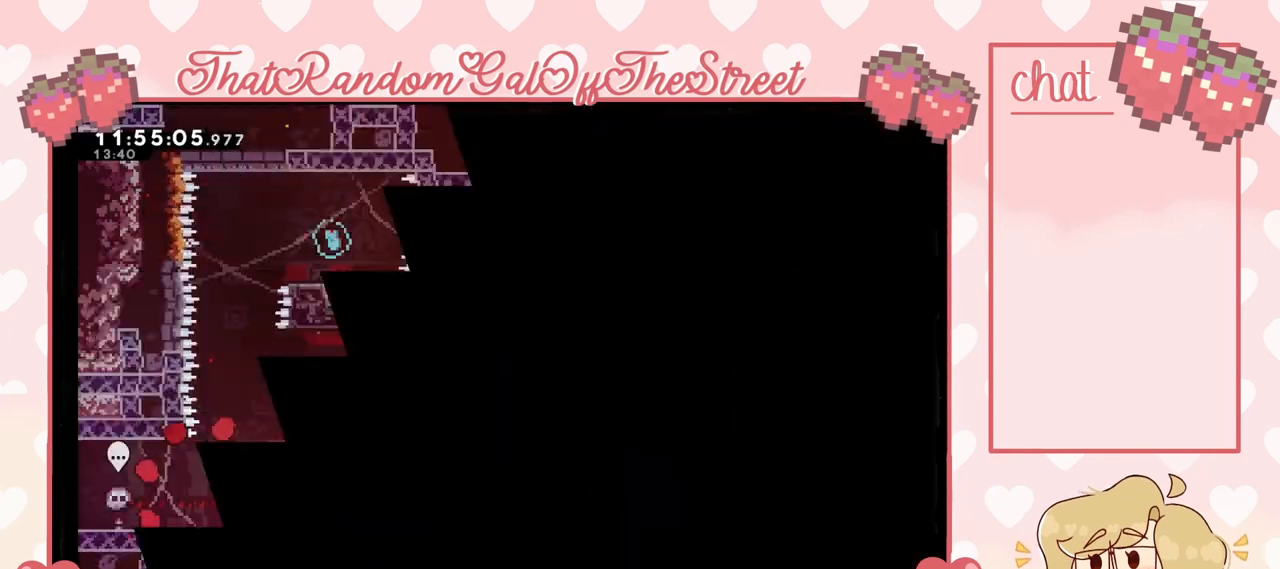
Gameplay with a controller (Xbox layout); each line is a JSON object with the inputs held at the frame after it. "events" lists button and stick changes between this image and that frame as [ms after this image, input, new state], when the widget could be followed in between.
{"buttons": ["A"], "left_stick": "right", "right_stick": "center", "events": [[100, "left_stick", "right"], [433, "A", "down"]]}
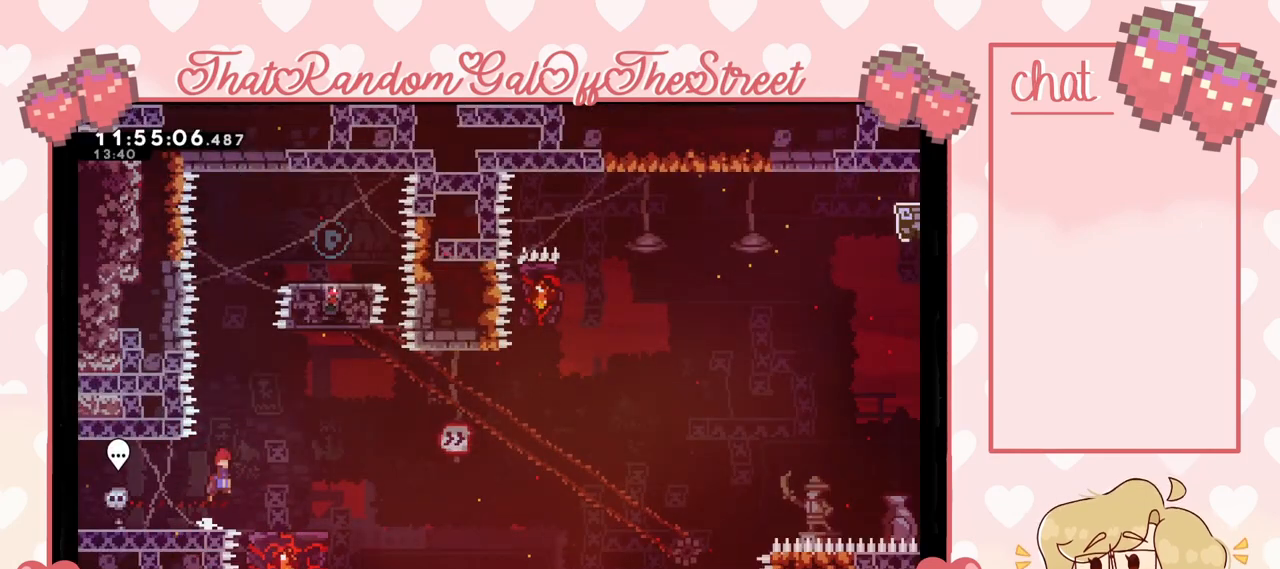
{"buttons": [], "left_stick": "center", "right_stick": "center", "events": [[67, "A", "up"], [300, "left_stick", "center"]]}
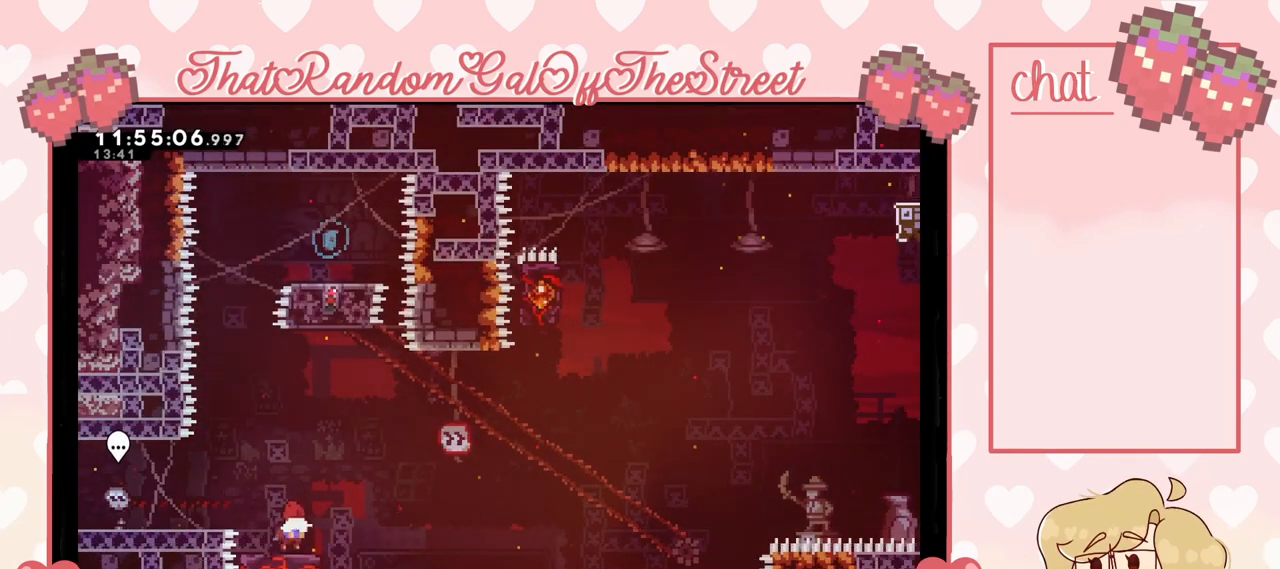
{"buttons": ["X"], "left_stick": "up", "right_stick": "center", "events": [[133, "A", "down"], [133, "left_stick", "left"], [367, "A", "up"], [433, "X", "down"], [433, "left_stick", "up"]]}
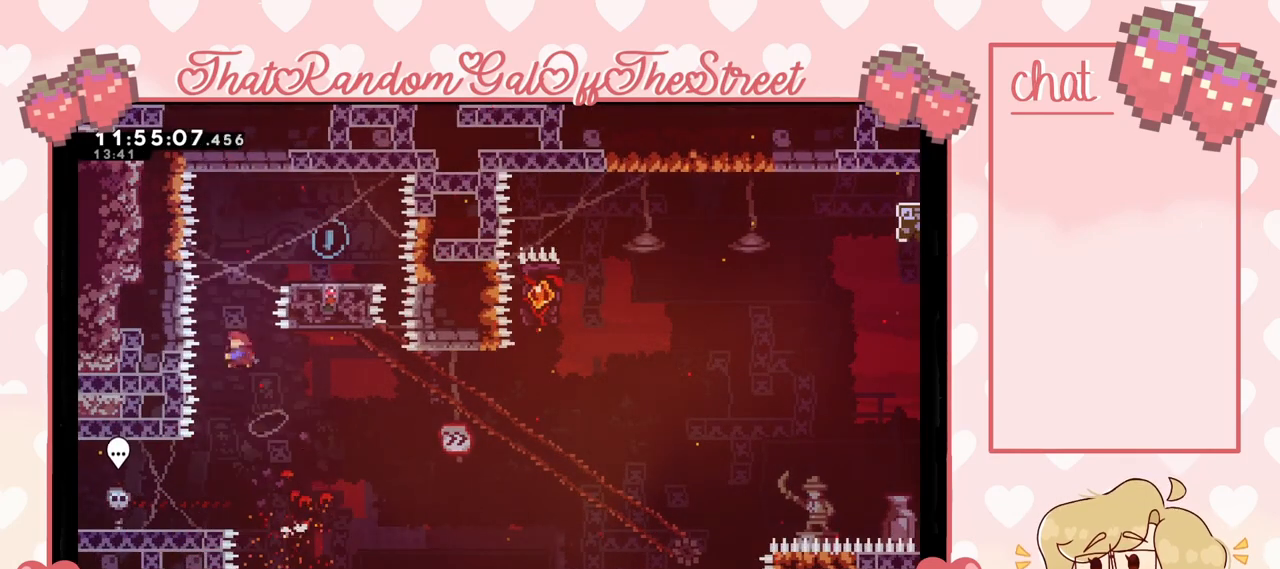
{"buttons": [], "left_stick": "right", "right_stick": "center", "events": [[67, "X", "up"], [100, "left_stick", "center"], [167, "left_stick", "right"]]}
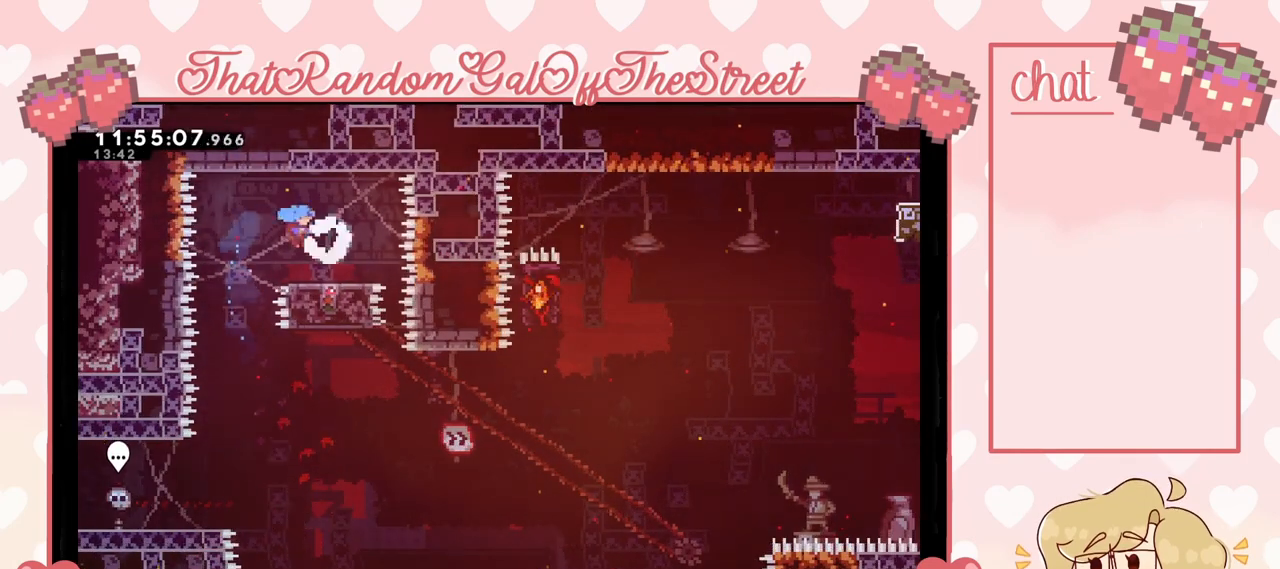
{"buttons": [], "left_stick": "center", "right_stick": "center", "events": [[67, "left_stick", "center"], [167, "left_stick", "down"], [267, "left_stick", "left"], [333, "A", "down"], [467, "A", "up"], [500, "left_stick", "center"]]}
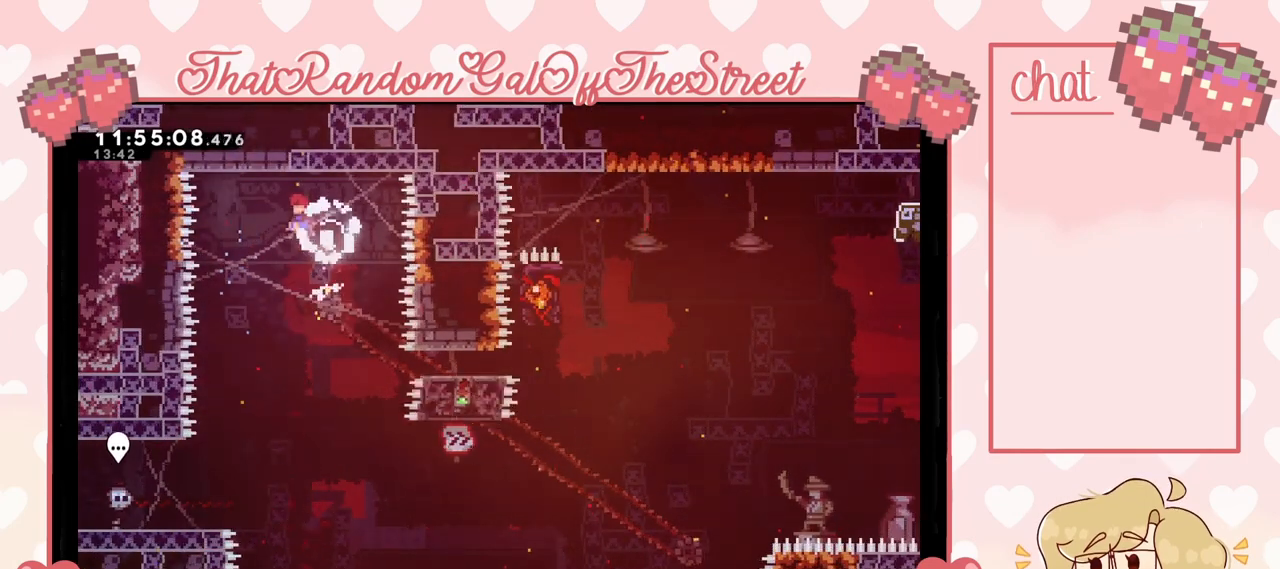
{"buttons": [], "left_stick": "right", "right_stick": "center", "events": [[100, "left_stick", "right"]]}
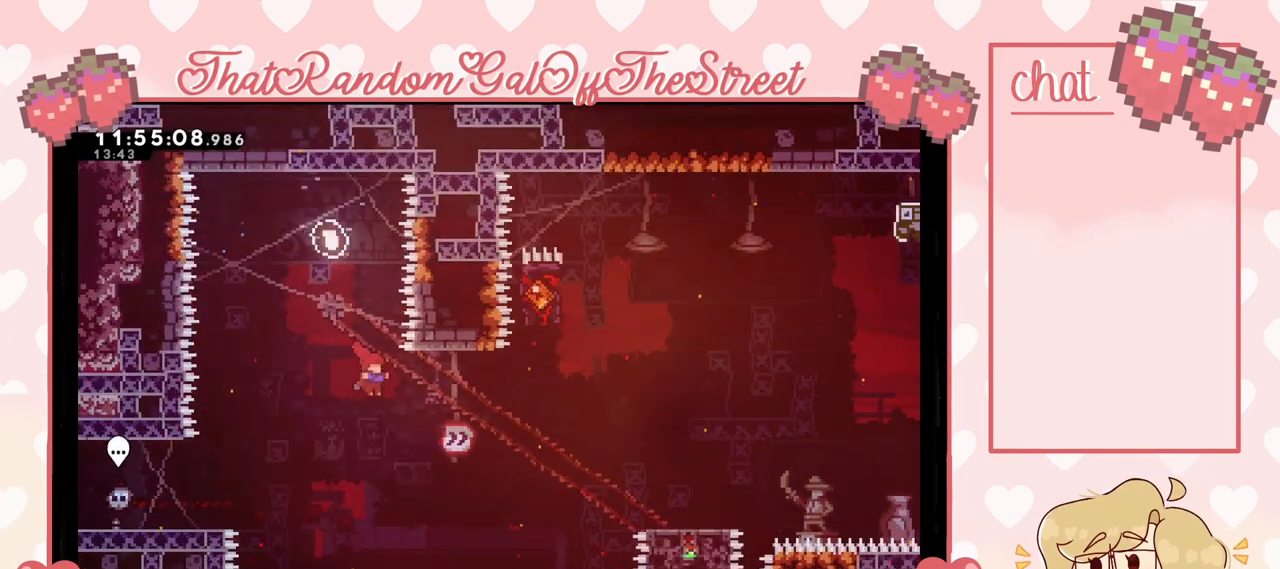
{"buttons": [], "left_stick": "right", "right_stick": "center", "events": [[167, "left_stick", "up-right"], [267, "X", "down"], [333, "left_stick", "right"], [467, "X", "up"]]}
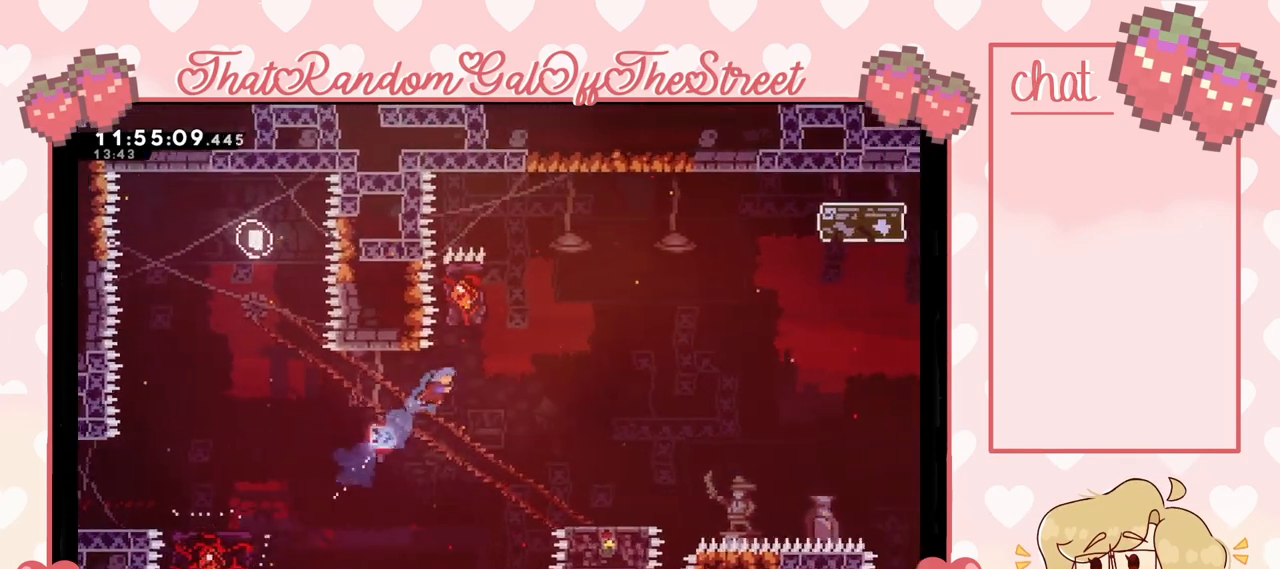
{"buttons": [], "left_stick": "center", "right_stick": "center", "events": [[467, "left_stick", "center"]]}
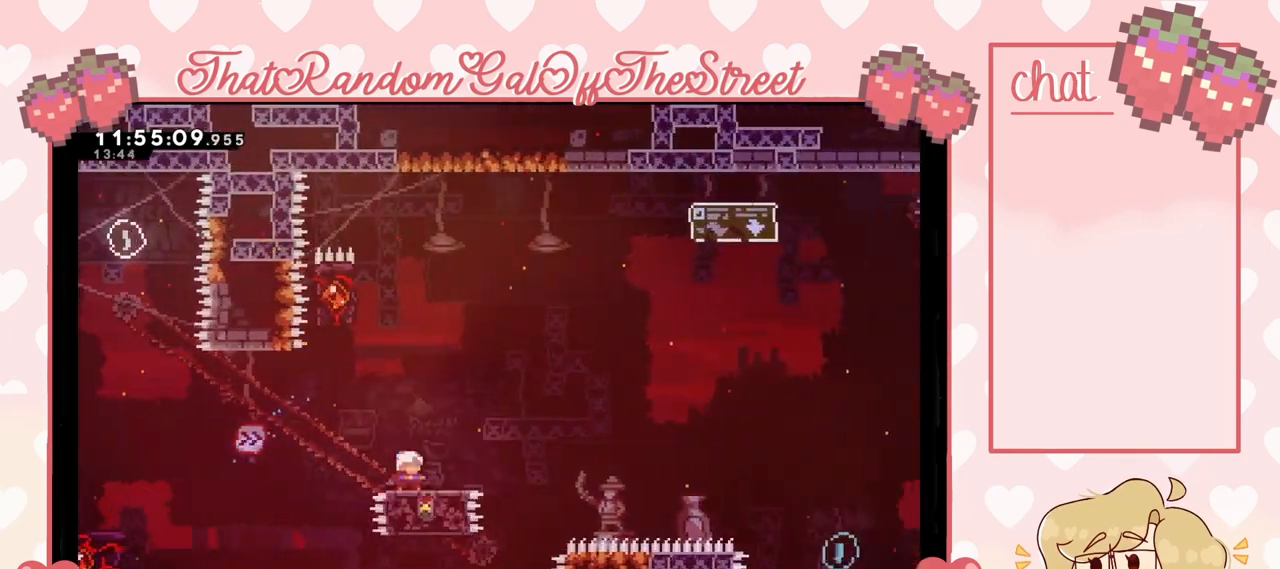
{"buttons": ["A"], "left_stick": "left", "right_stick": "center", "events": [[200, "left_stick", "right"], [300, "A", "down"], [333, "left_stick", "center"], [500, "left_stick", "left"]]}
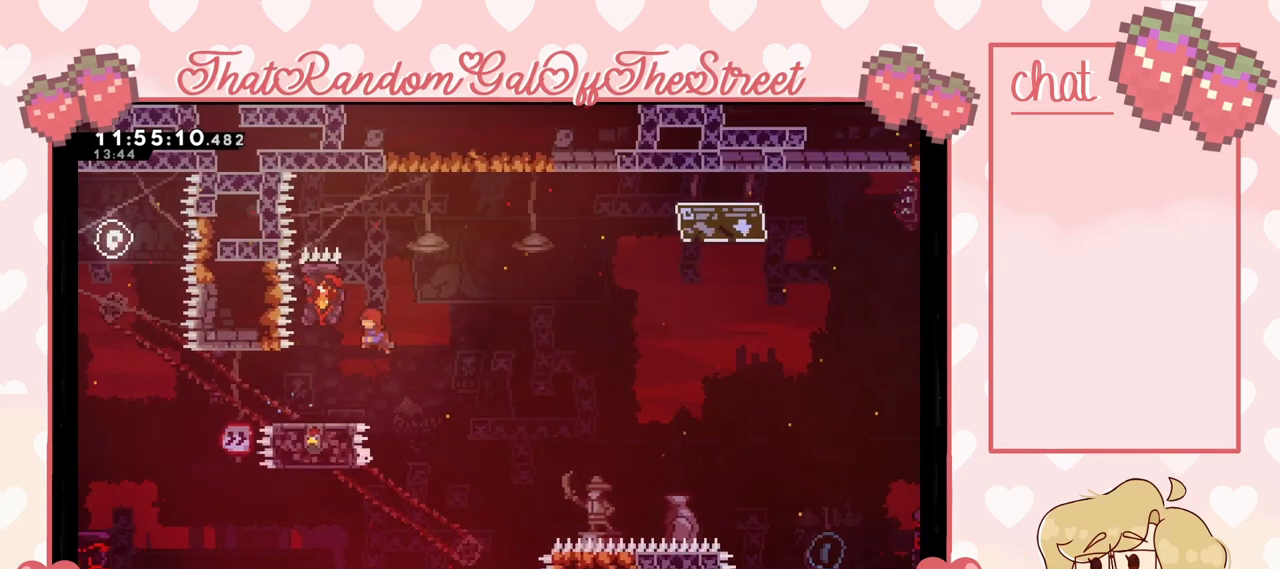
{"buttons": ["L2"], "left_stick": "left", "right_stick": "center", "events": [[133, "L2", "down"], [133, "left_stick", "up-left"], [367, "A", "up"], [400, "left_stick", "center"], [500, "left_stick", "left"]]}
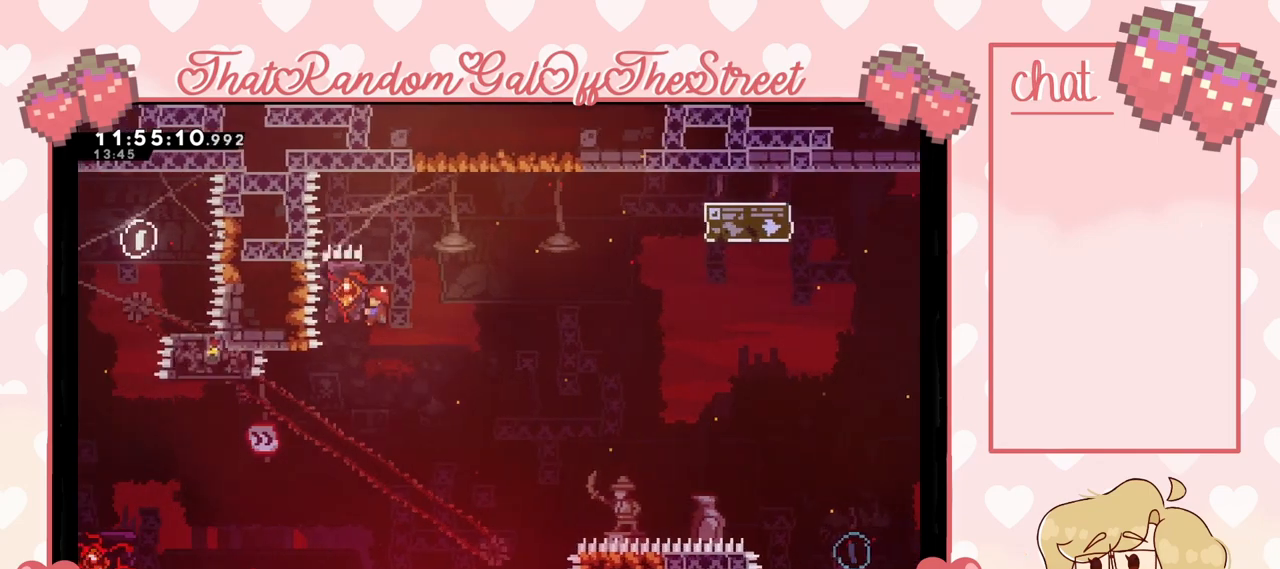
{"buttons": ["A"], "left_stick": "right", "right_stick": "center", "events": [[100, "left_stick", "right"], [133, "A", "down"], [267, "L2", "up"]]}
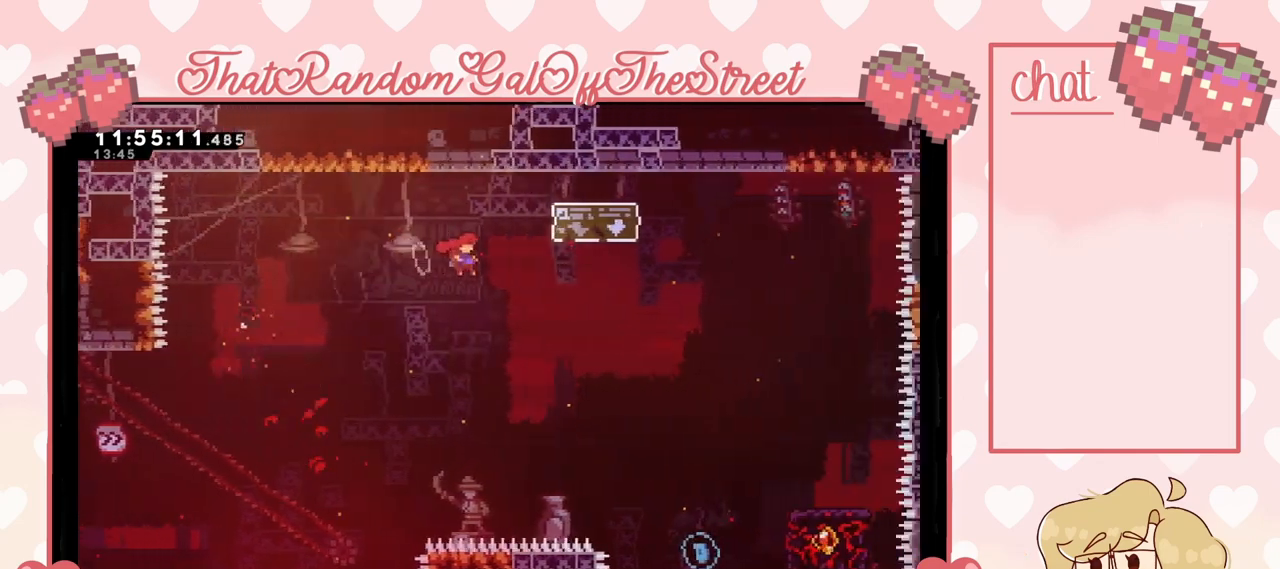
{"buttons": ["A"], "left_stick": "right", "right_stick": "center", "events": []}
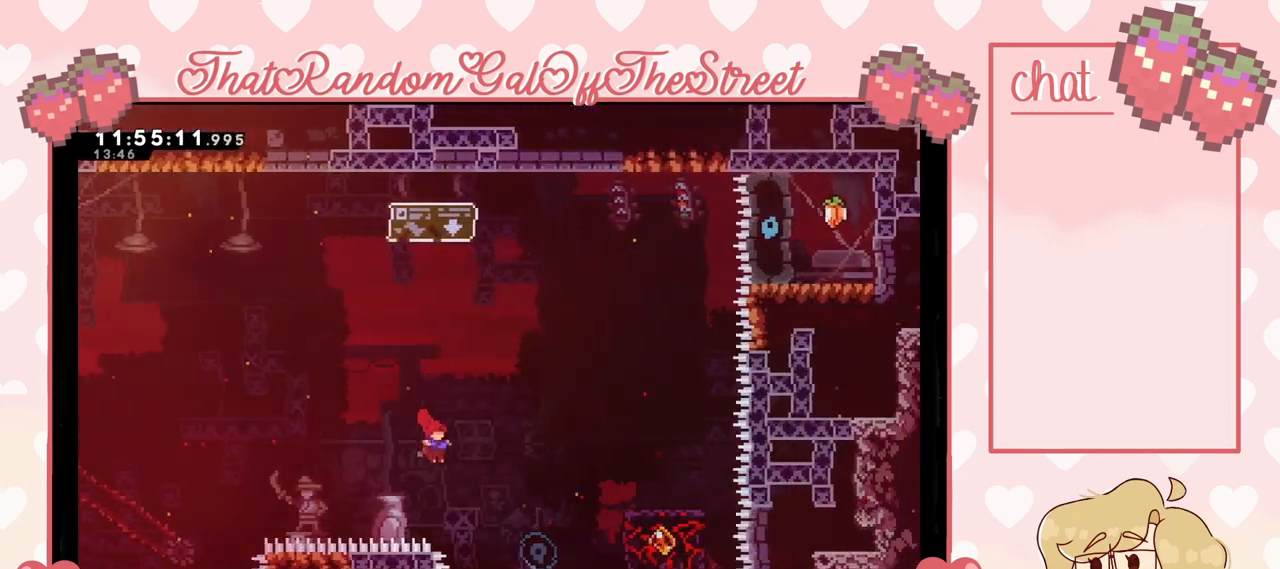
{"buttons": ["X"], "left_stick": "up-right", "right_stick": "center", "events": [[67, "A", "up"], [133, "left_stick", "up-right"], [300, "X", "down"]]}
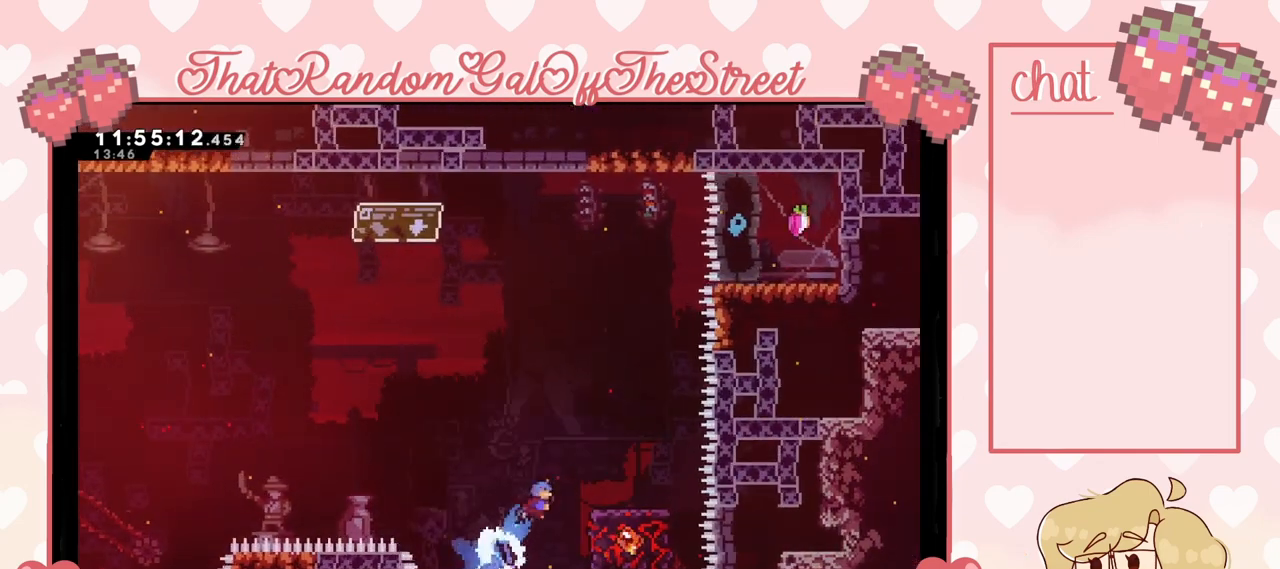
{"buttons": [], "left_stick": "center", "right_stick": "center", "events": [[333, "X", "up"], [333, "left_stick", "center"]]}
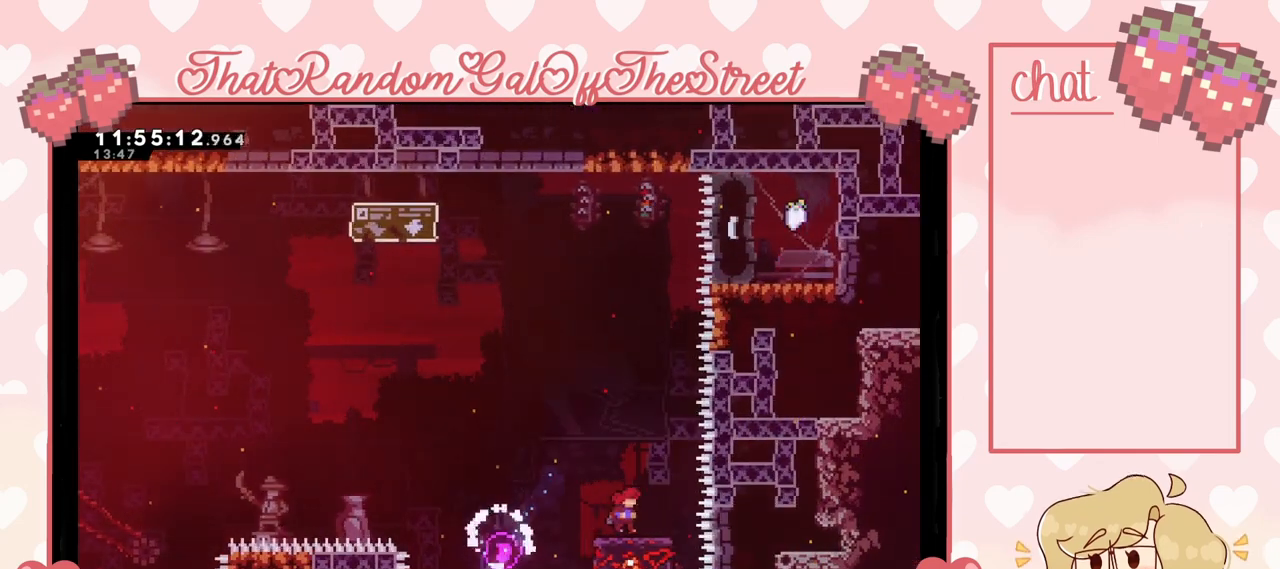
{"buttons": ["A"], "left_stick": "center", "right_stick": "center", "events": [[233, "left_stick", "left"], [300, "A", "down"], [467, "left_stick", "center"]]}
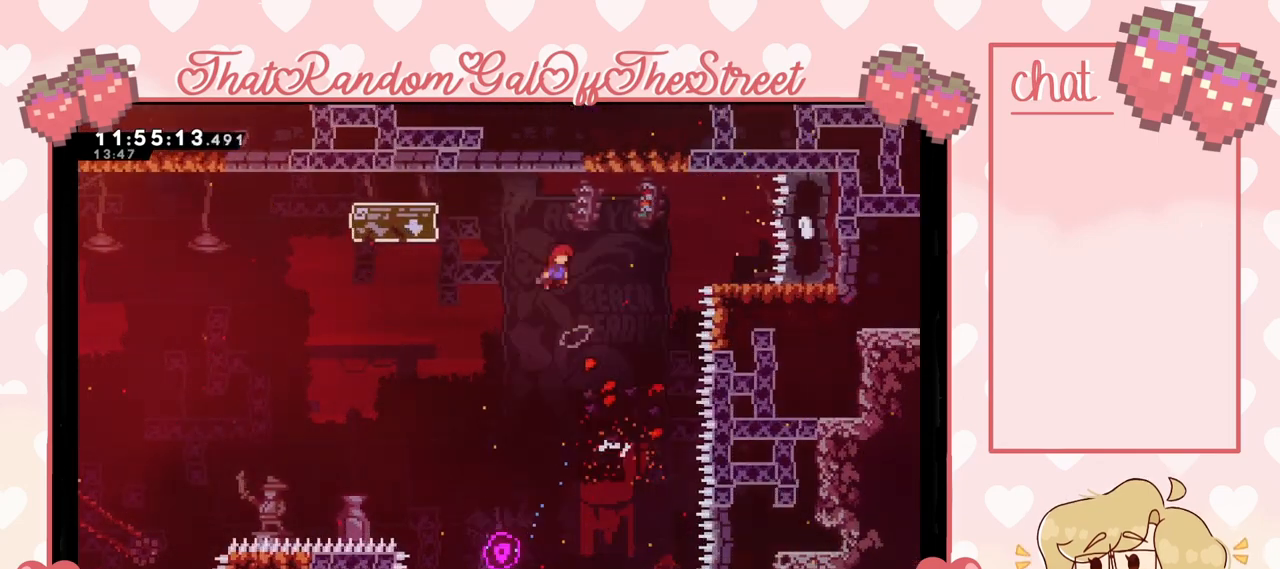
{"buttons": ["X"], "left_stick": "up-right", "right_stick": "center", "events": [[33, "left_stick", "right"], [300, "A", "up"], [400, "left_stick", "up-right"], [500, "X", "down"]]}
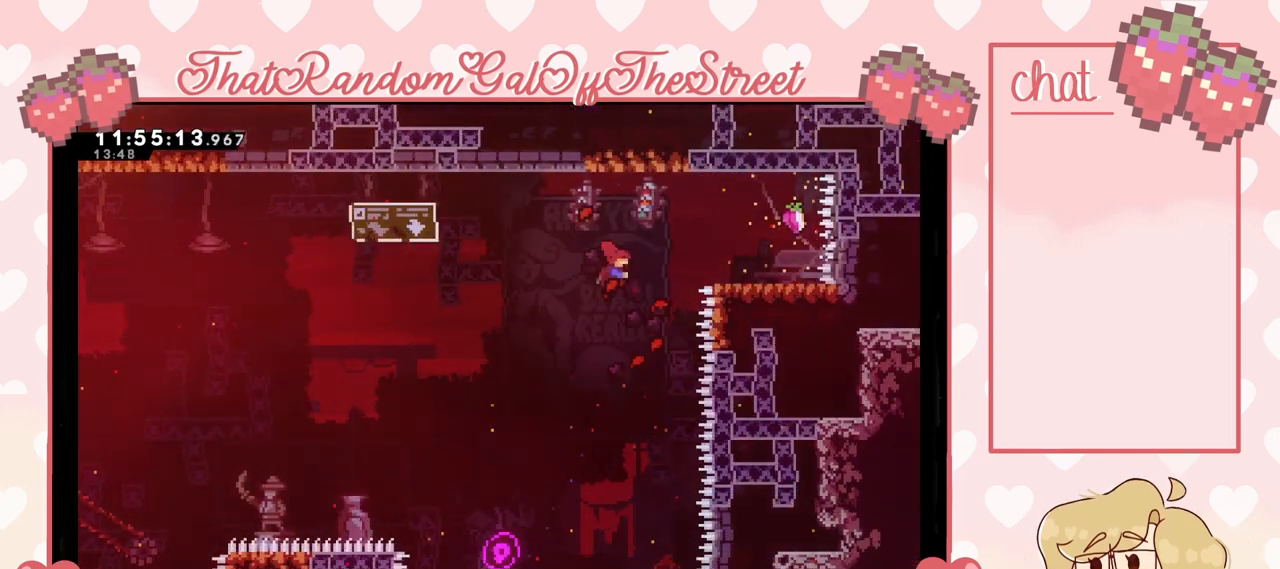
{"buttons": [], "left_stick": "up-right", "right_stick": "center", "events": [[100, "X", "up"]]}
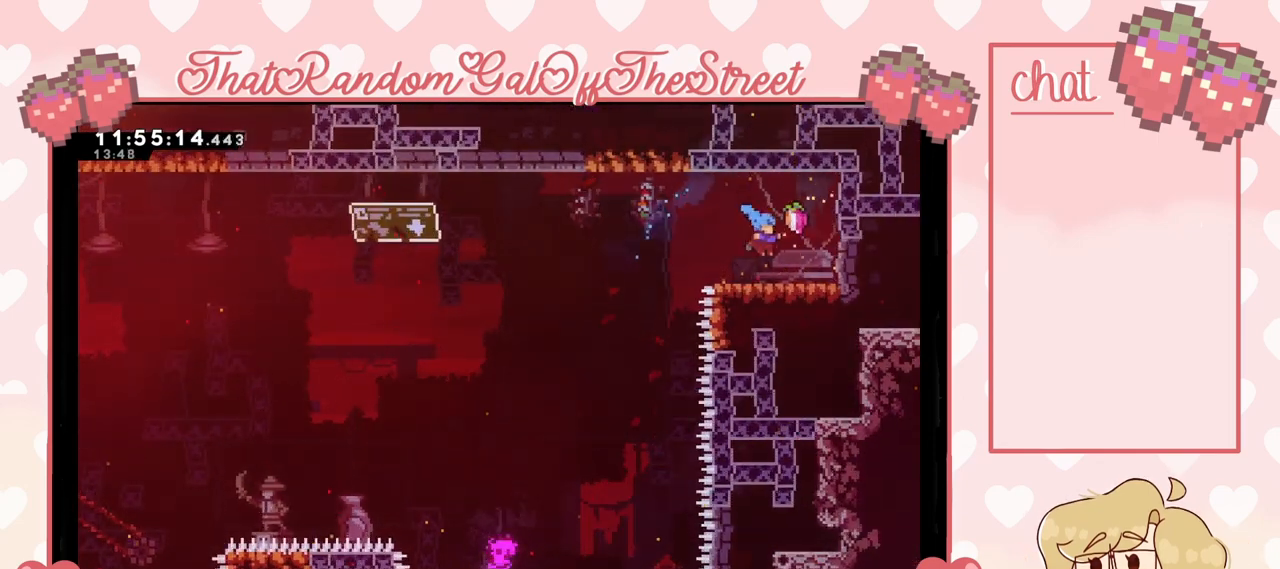
{"buttons": [], "left_stick": "center", "right_stick": "center", "events": [[33, "left_stick", "center"], [267, "A", "down"], [333, "A", "up"]]}
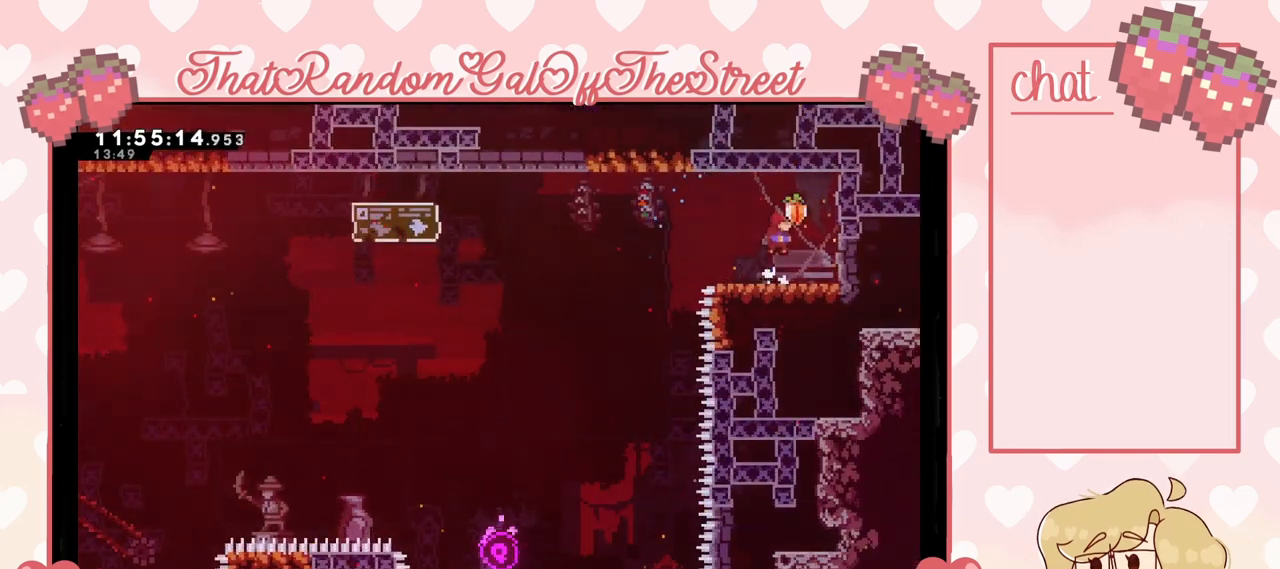
{"buttons": [], "left_stick": "center", "right_stick": "center", "events": []}
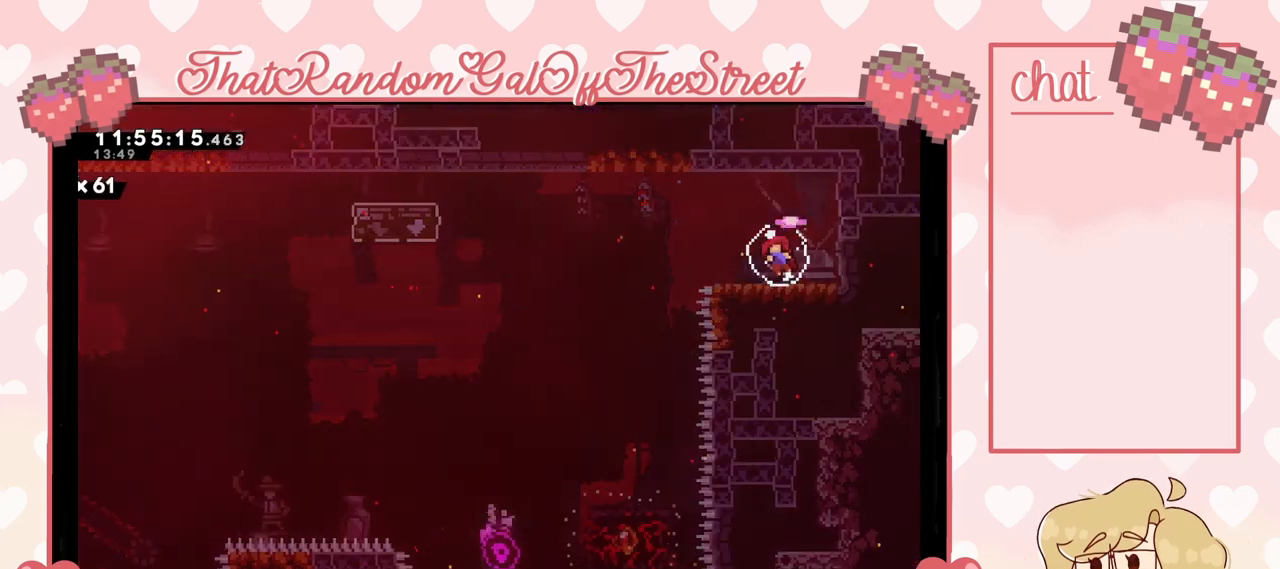
{"buttons": [], "left_stick": "center", "right_stick": "center", "events": []}
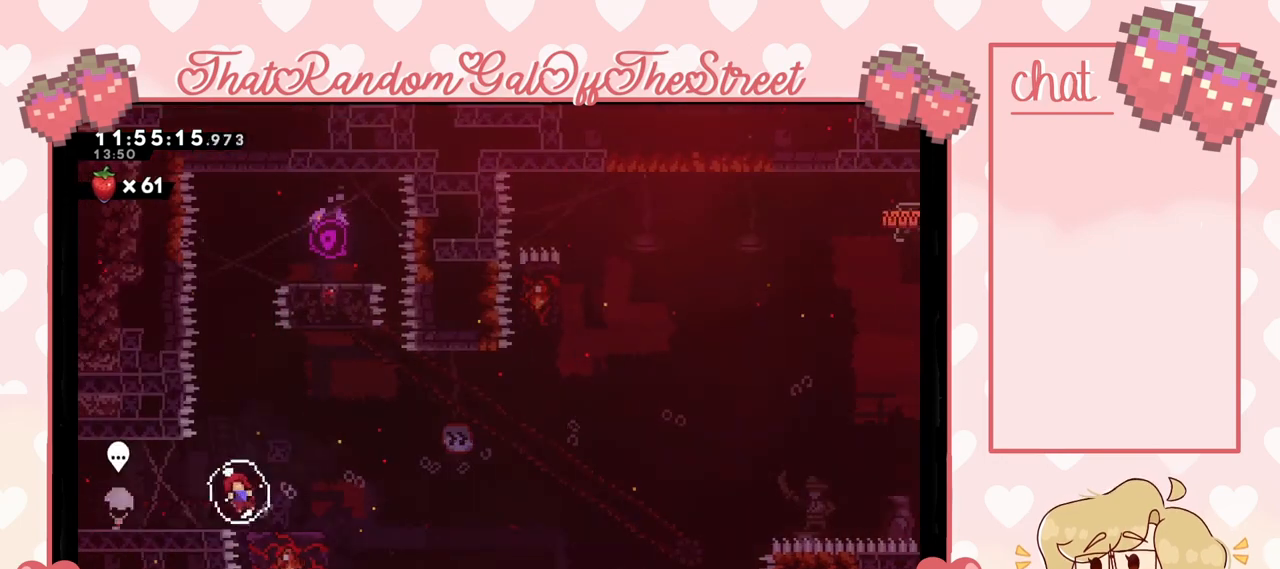
{"buttons": [], "left_stick": "left", "right_stick": "center", "events": [[200, "left_stick", "left"]]}
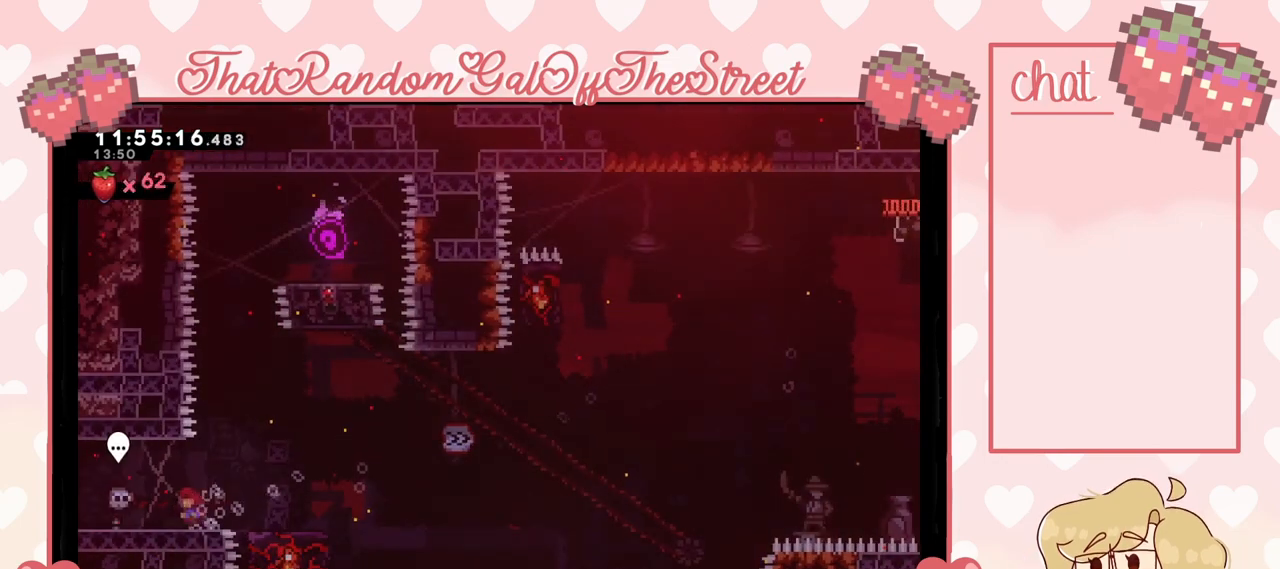
{"buttons": ["A"], "left_stick": "left", "right_stick": "center", "events": [[33, "X", "down"], [133, "X", "up"], [200, "A", "down"]]}
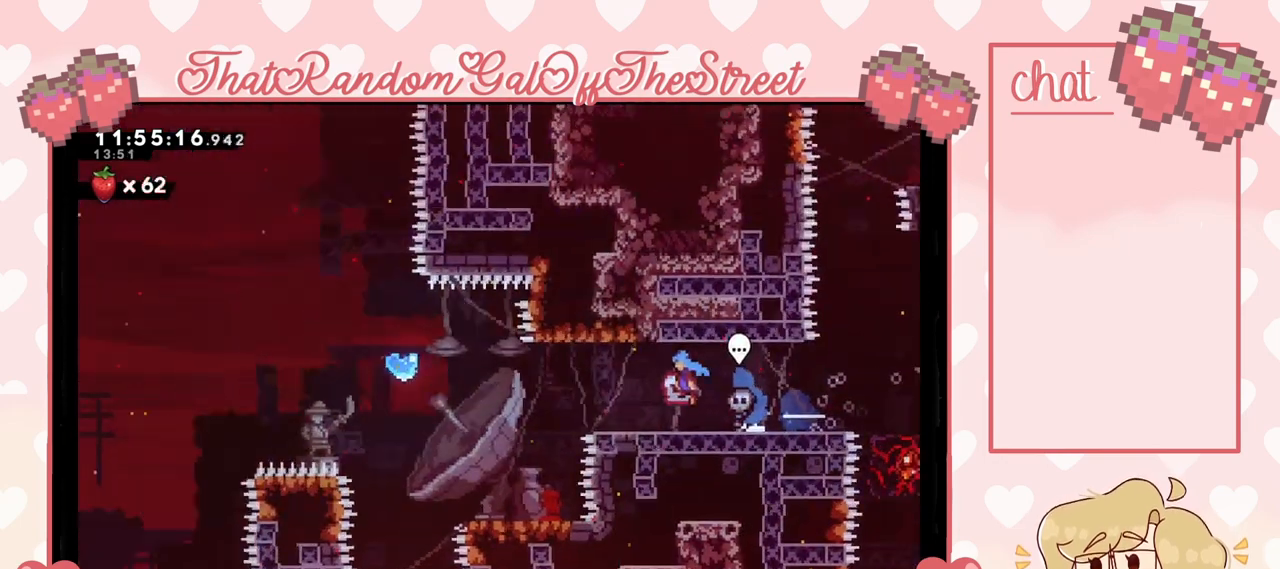
{"buttons": ["A"], "left_stick": "left", "right_stick": "center", "events": []}